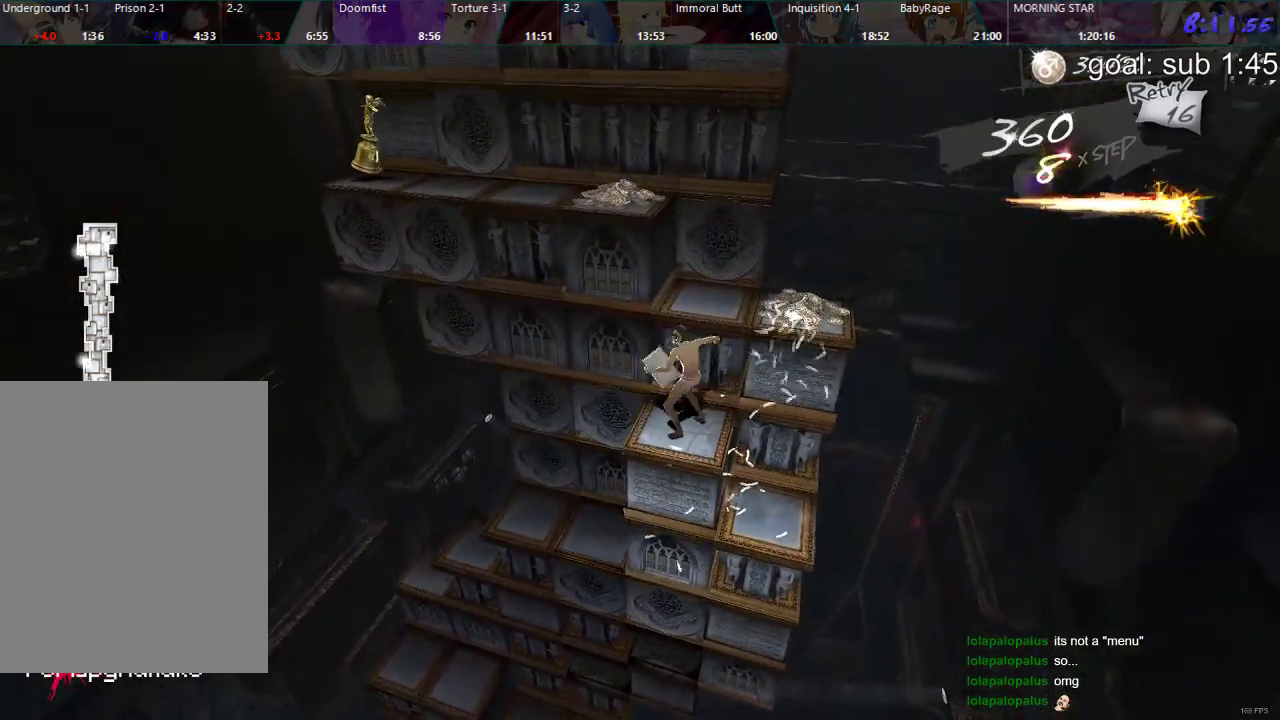
Gameplay with a controller (PlayStation layout); each line is a JSON object with the inputs held at the frame after it. "events" lists button and stick changes between this image and that frame as [ms after this image, input, new state], when the widget could be followed in between.
{"buttons": ["DPAD_LEFT"], "left_stick": "center", "right_stick": "center", "events": [[300, "DPAD_DOWN", "up"], [400, "DPAD_LEFT", "down"]]}
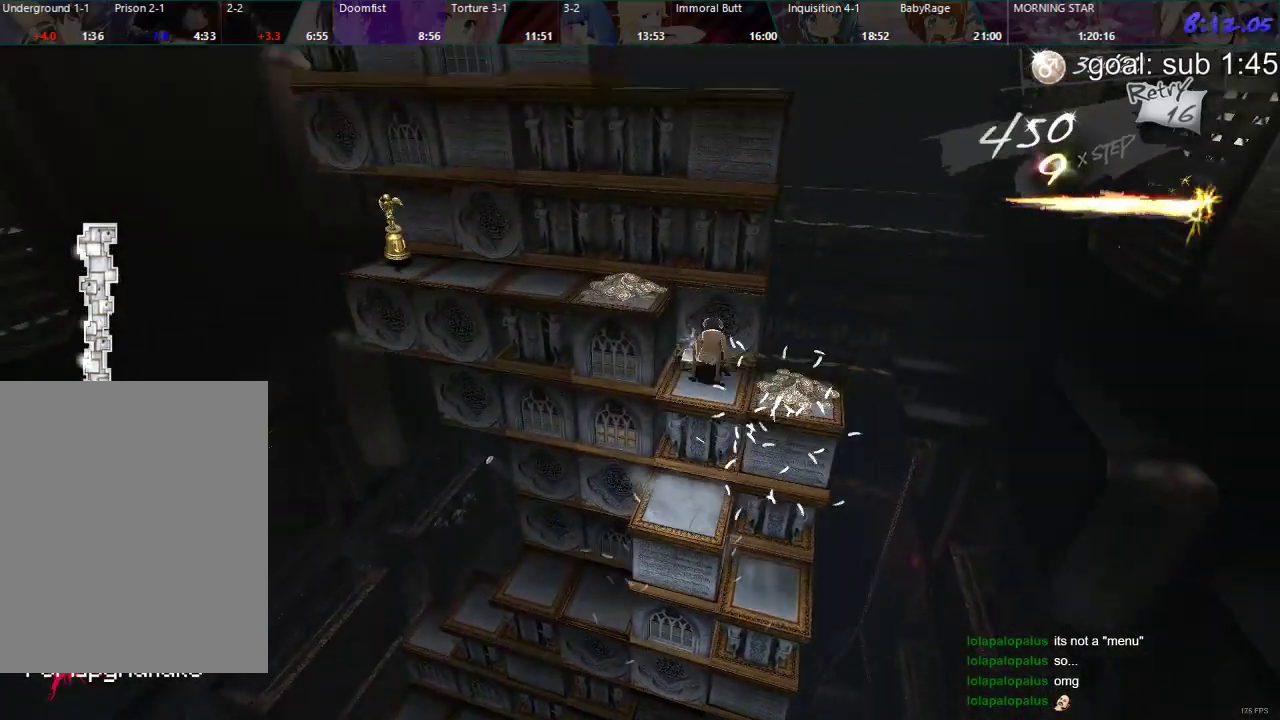
{"buttons": [], "left_stick": "center", "right_stick": "center", "events": [[383, "DPAD_LEFT", "up"]]}
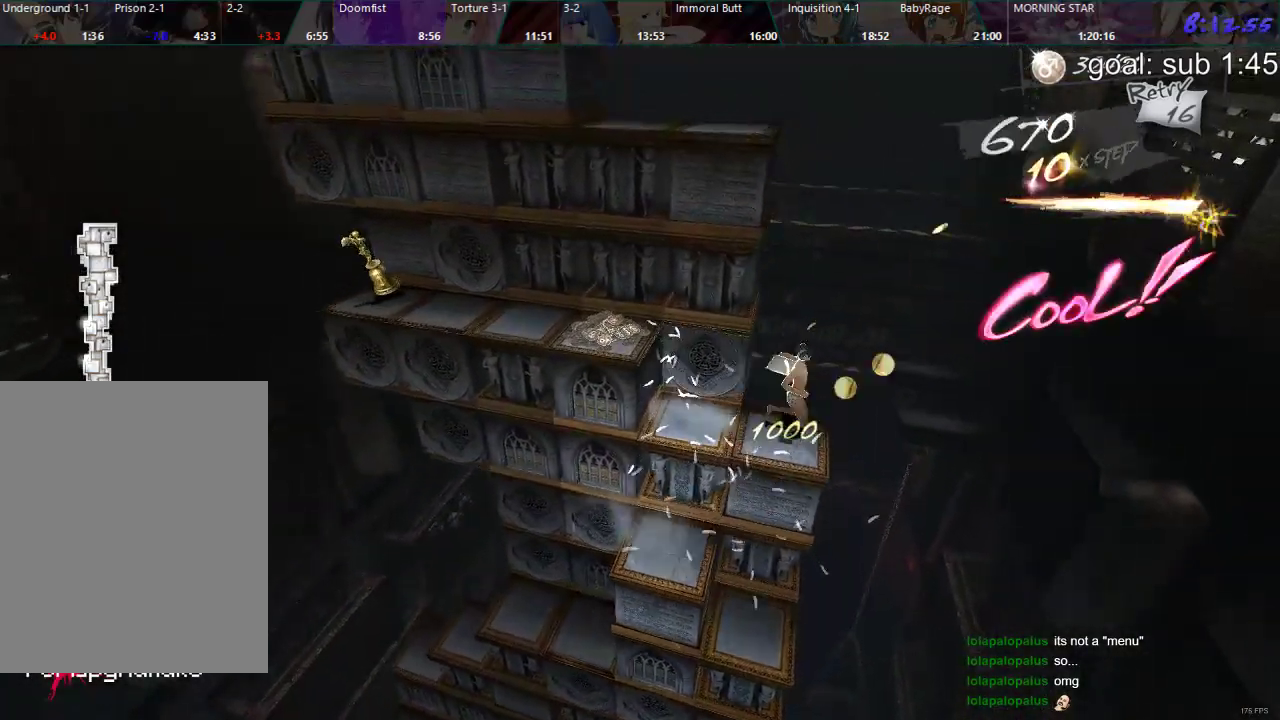
{"buttons": ["DPAD_RIGHT"], "left_stick": "center", "right_stick": "center", "events": [[317, "DPAD_RIGHT", "down"]]}
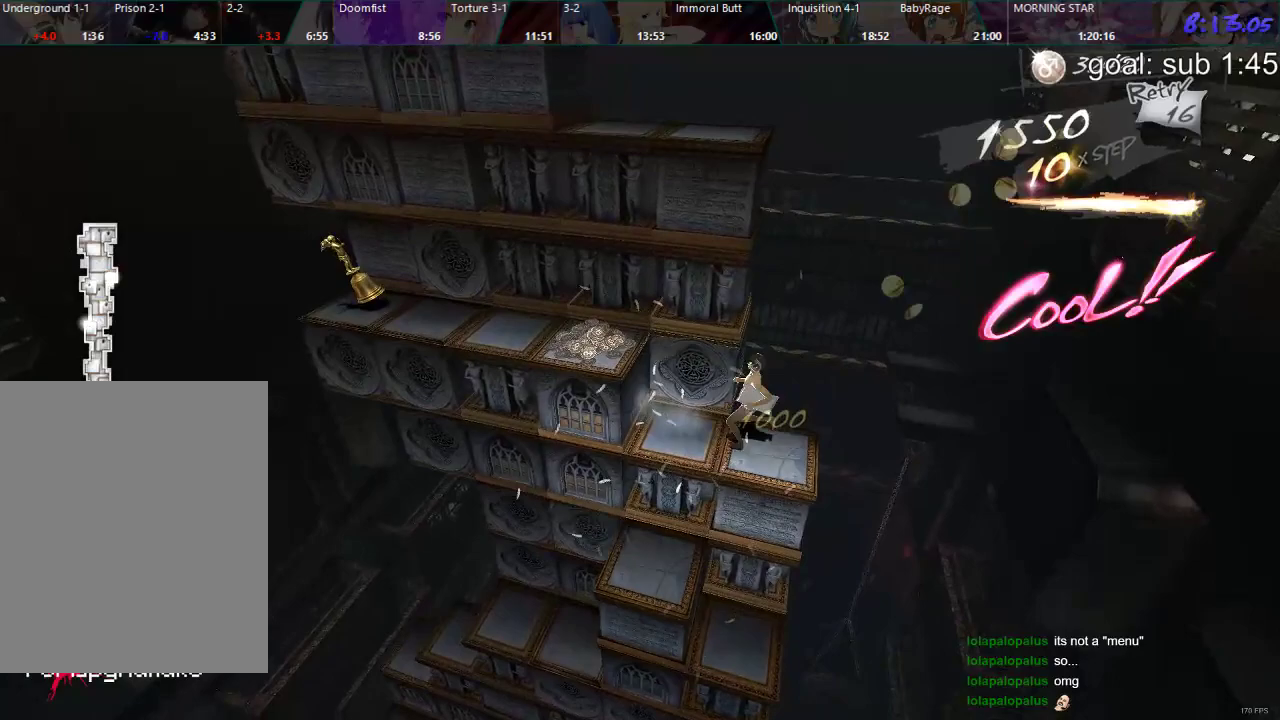
{"buttons": [], "left_stick": "center", "right_stick": "center", "events": [[333, "DPAD_RIGHT", "up"]]}
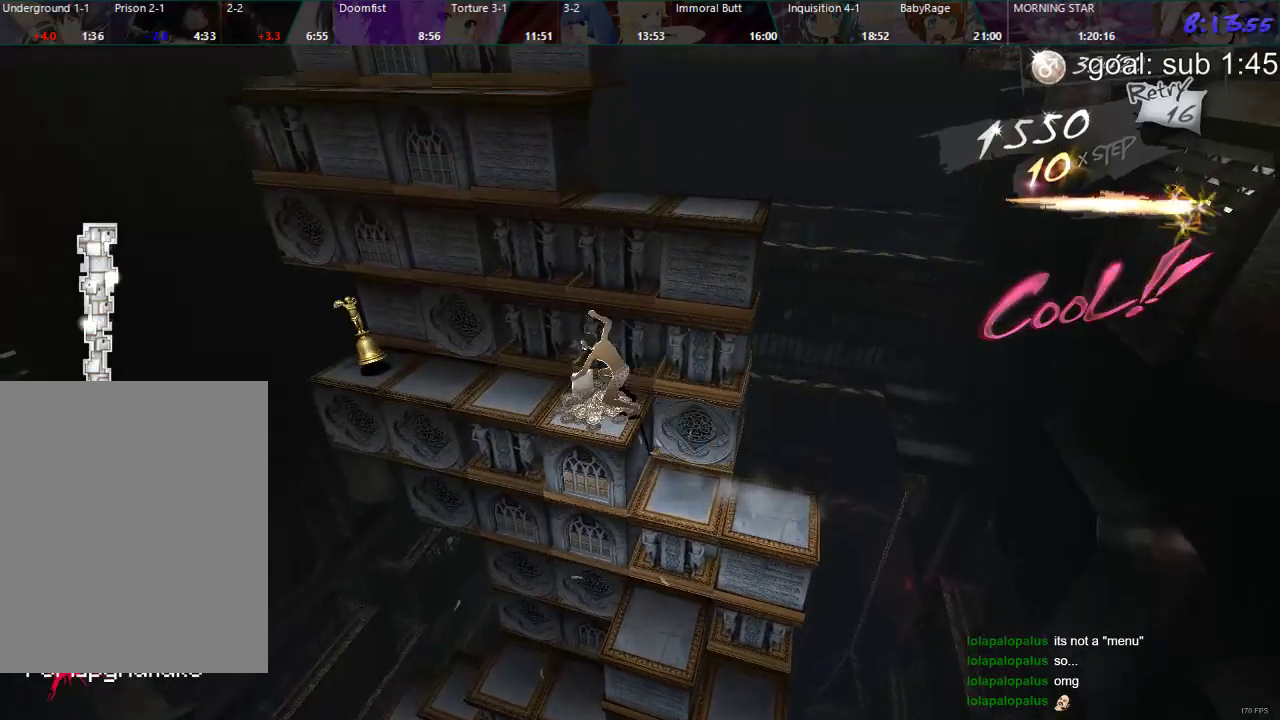
{"buttons": ["CIRCLE"], "left_stick": "center", "right_stick": "center", "events": [[267, "CIRCLE", "down"]]}
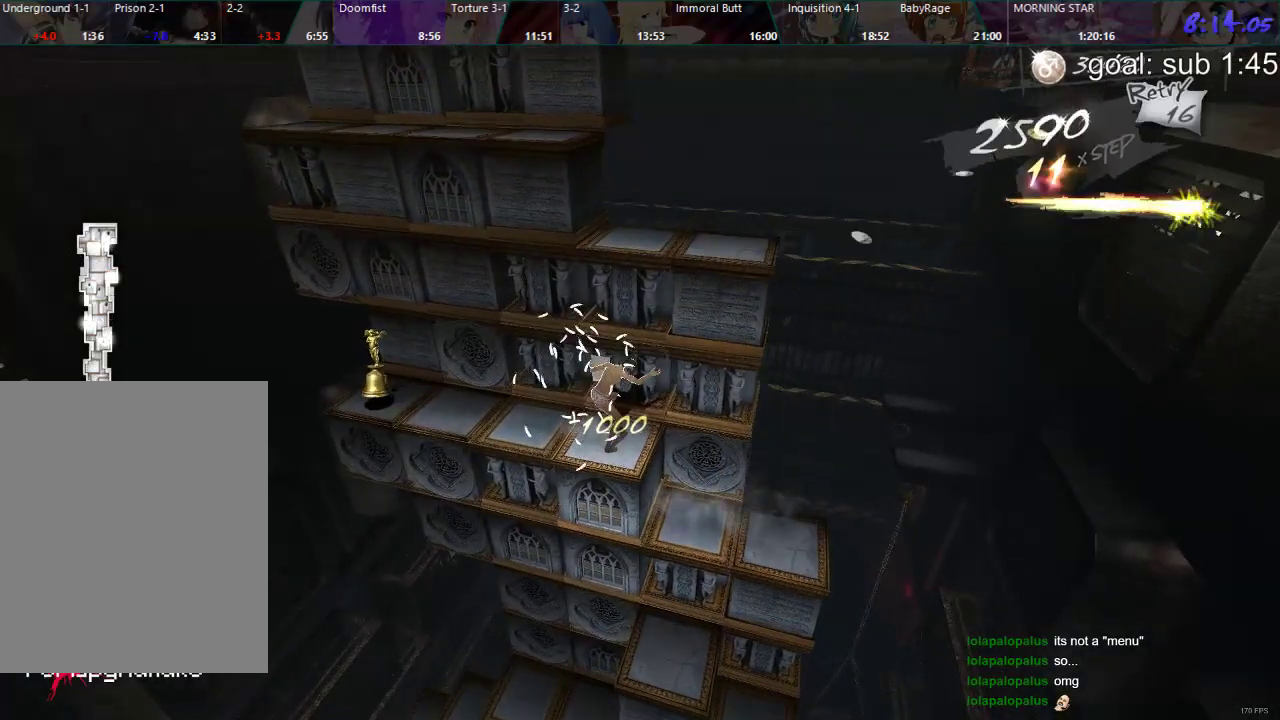
{"buttons": ["CIRCLE"], "left_stick": "center", "right_stick": "center", "events": []}
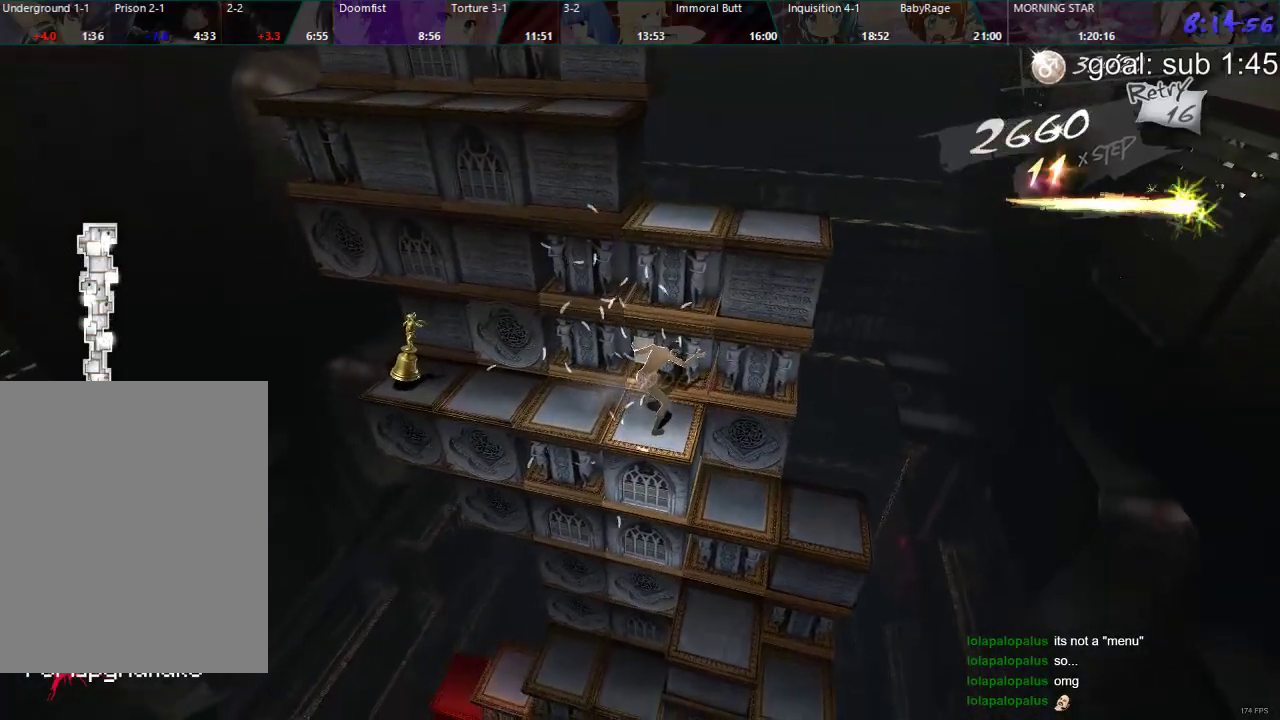
{"buttons": ["CIRCLE"], "left_stick": "center", "right_stick": "center", "events": [[250, "DPAD_UP", "down"], [367, "DPAD_UP", "up"]]}
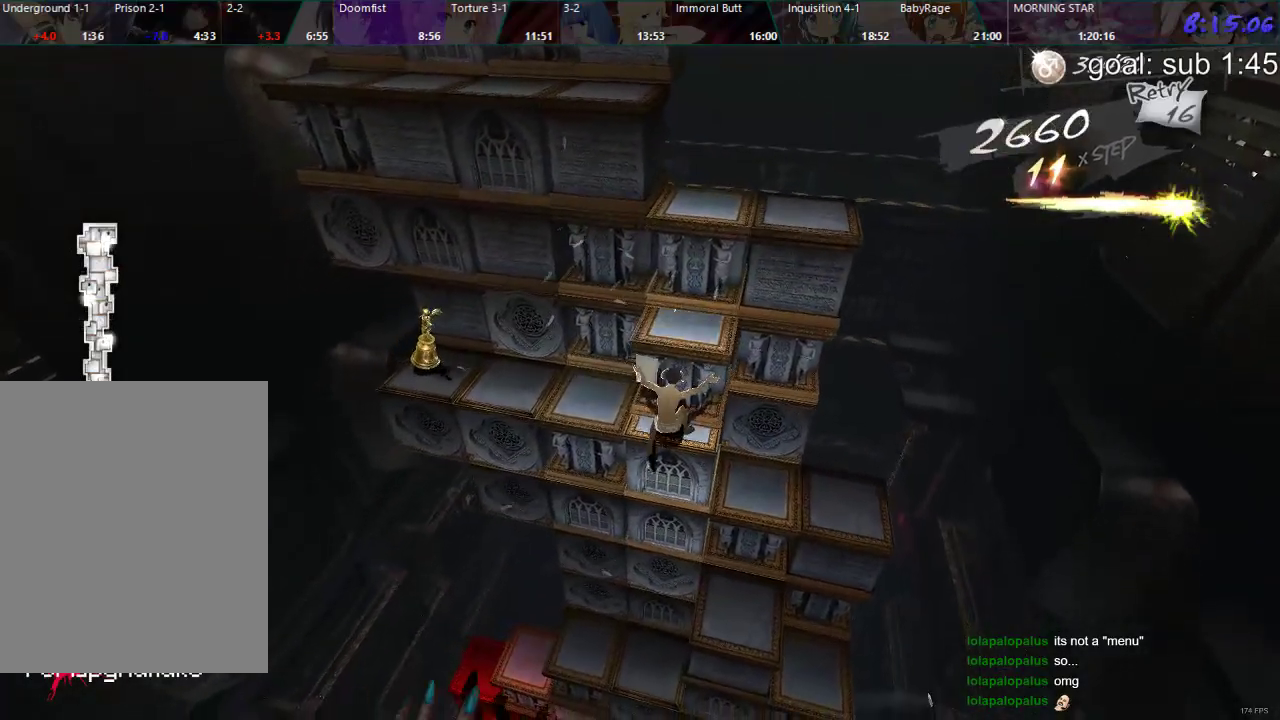
{"buttons": [], "left_stick": "center", "right_stick": "center", "events": [[200, "CIRCLE", "up"]]}
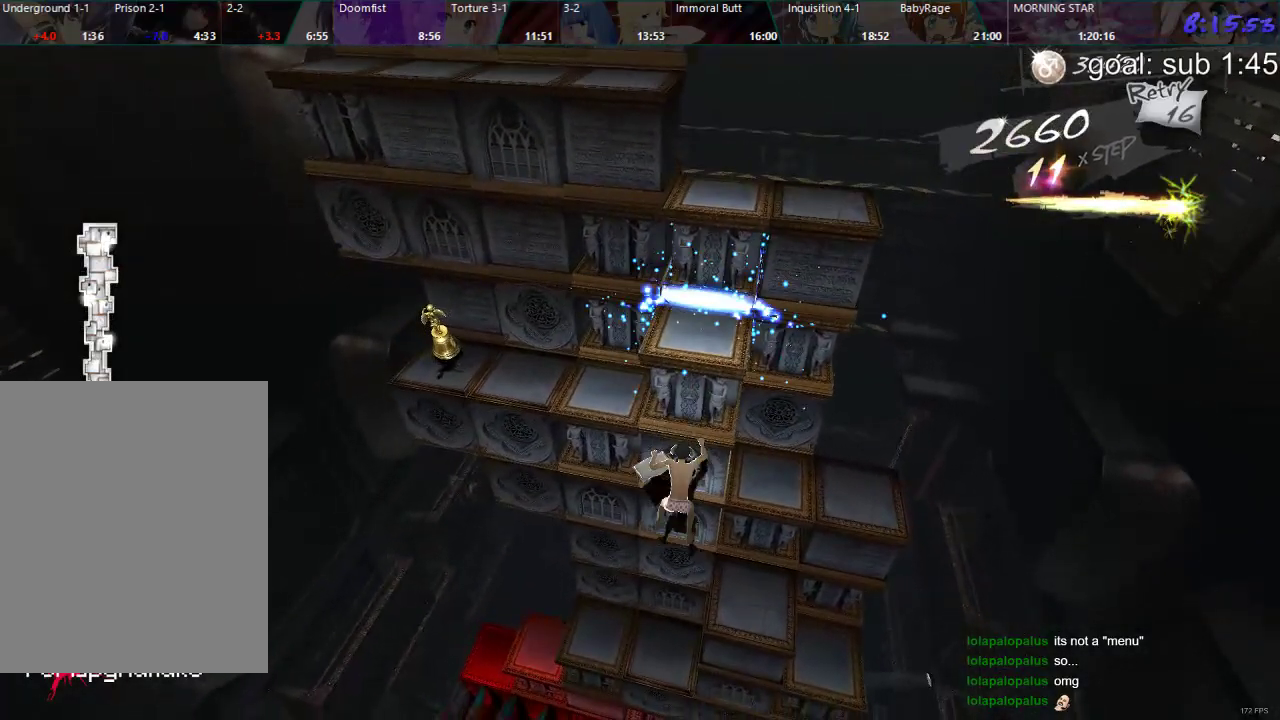
{"buttons": [], "left_stick": "center", "right_stick": "center", "events": [[33, "DPAD_RIGHT", "down"], [167, "DPAD_RIGHT", "up"], [267, "DPAD_DOWN", "down"], [467, "DPAD_DOWN", "up"]]}
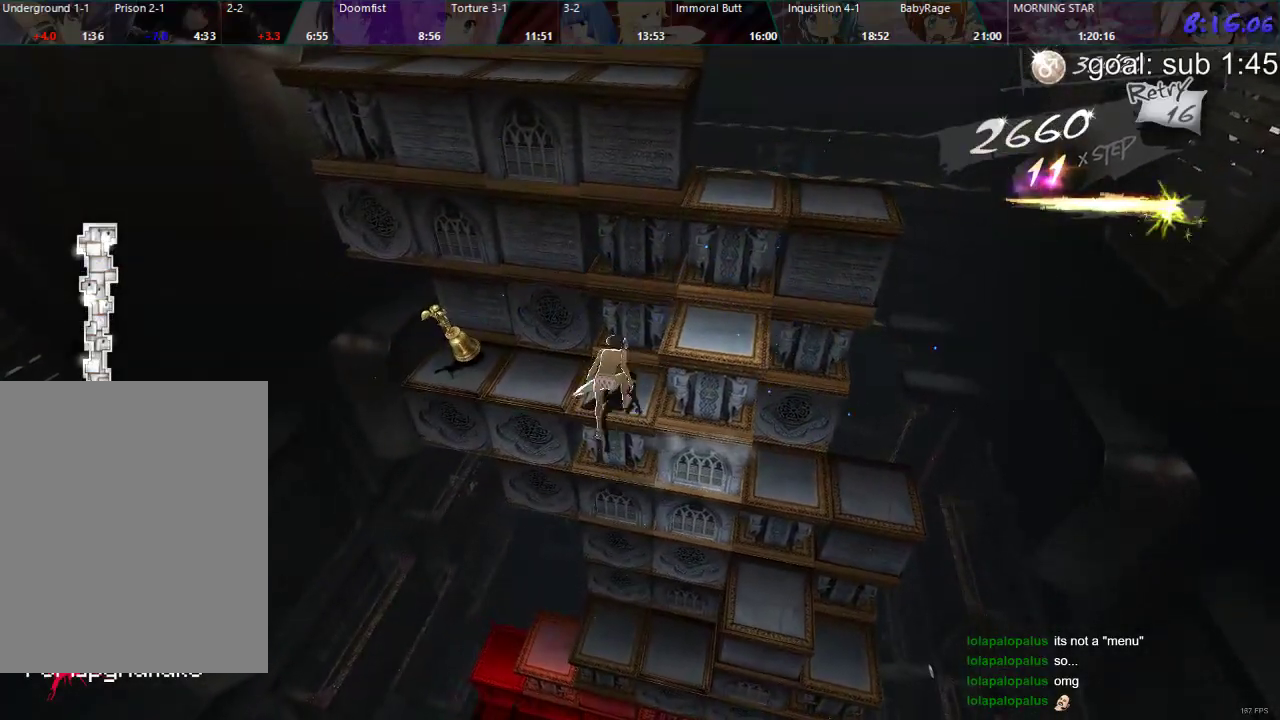
{"buttons": ["DPAD_LEFT"], "left_stick": "center", "right_stick": "center", "events": [[83, "DPAD_LEFT", "down"]]}
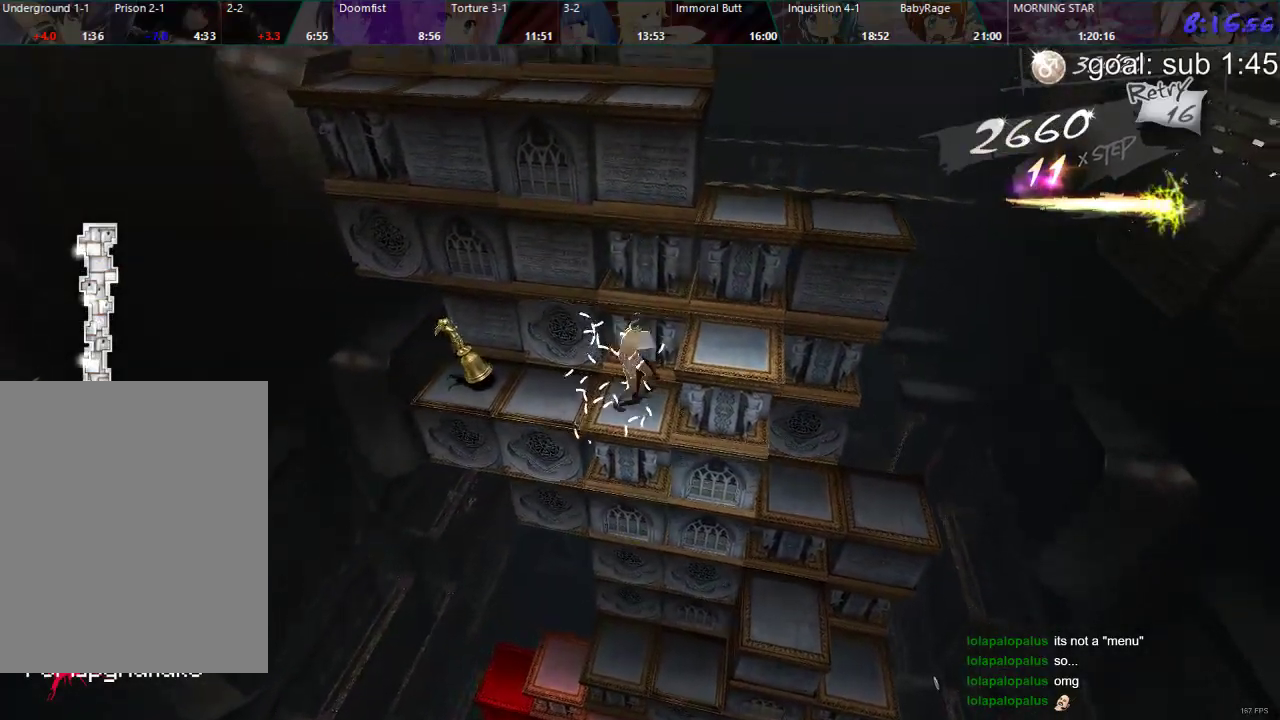
{"buttons": ["DPAD_DOWN"], "left_stick": "center", "right_stick": "center", "events": [[83, "DPAD_LEFT", "up"], [183, "DPAD_DOWN", "down"]]}
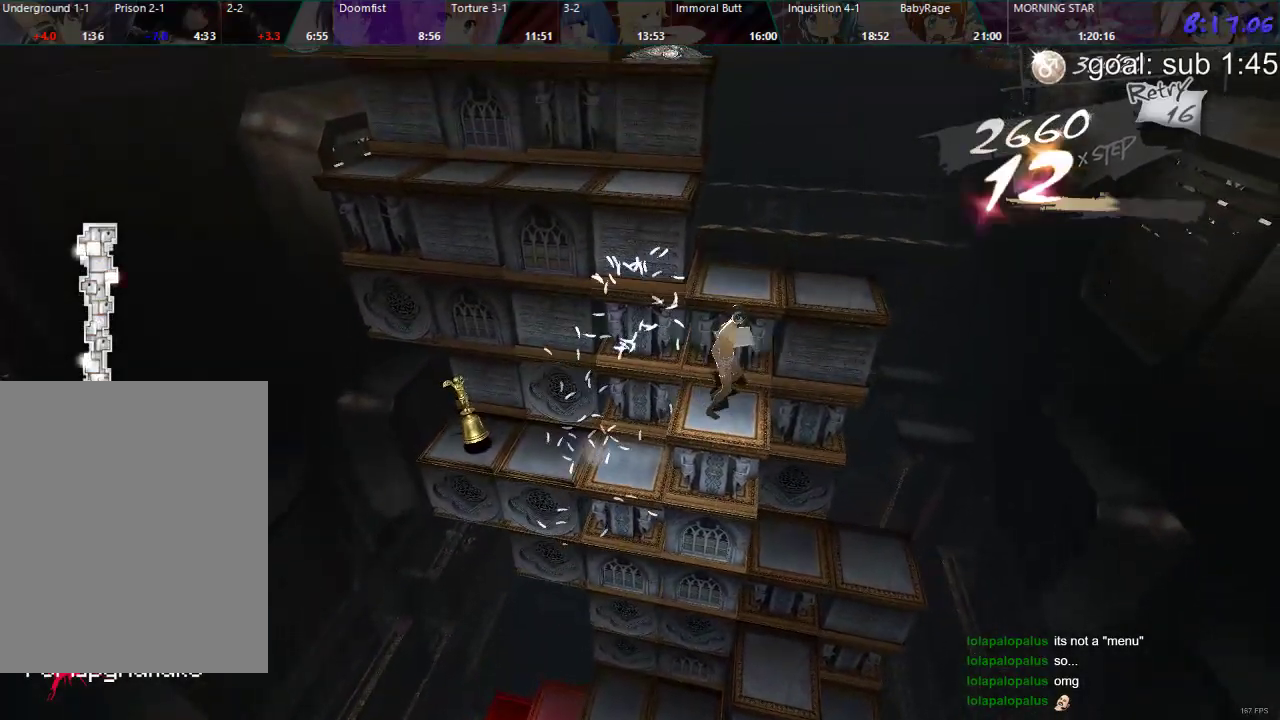
{"buttons": ["DPAD_RIGHT"], "left_stick": "center", "right_stick": "center", "events": [[183, "DPAD_DOWN", "up"], [300, "DPAD_RIGHT", "down"]]}
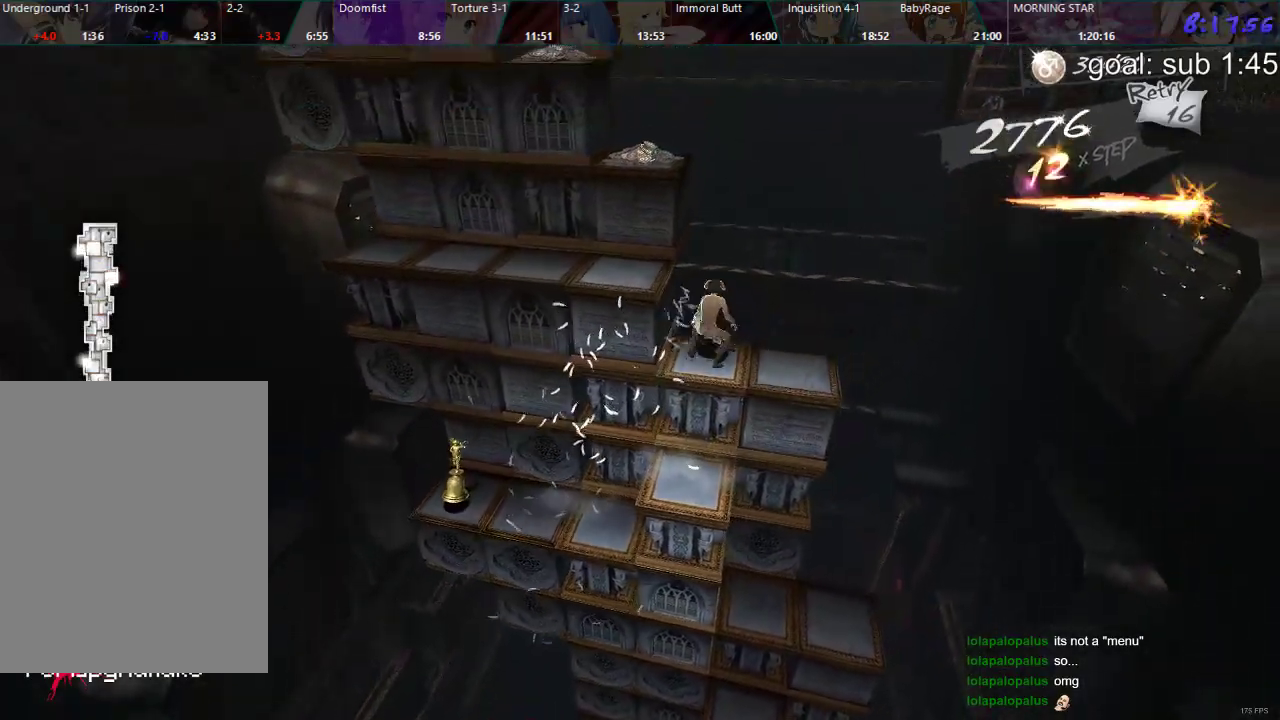
{"buttons": ["DPAD_DOWN"], "left_stick": "center", "right_stick": "center", "events": [[233, "DPAD_RIGHT", "up"], [350, "DPAD_DOWN", "down"]]}
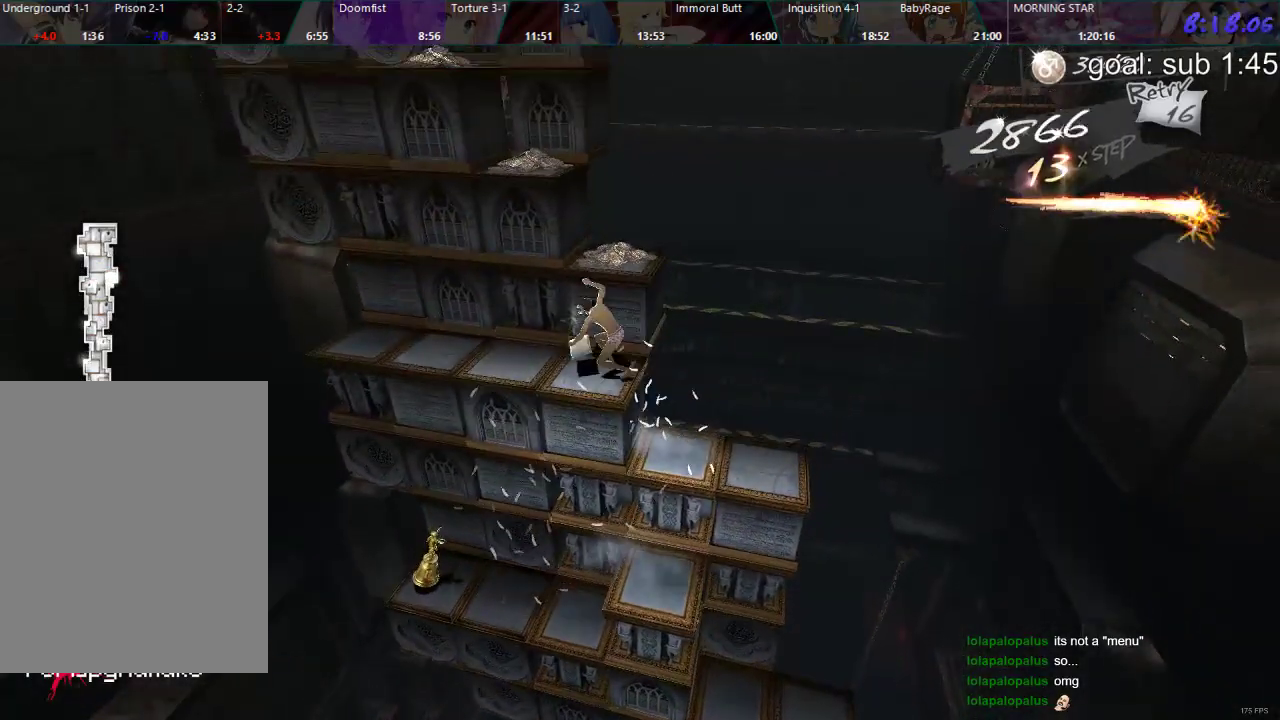
{"buttons": ["DPAD_LEFT"], "left_stick": "center", "right_stick": "center", "events": [[300, "DPAD_DOWN", "up"], [433, "DPAD_LEFT", "down"]]}
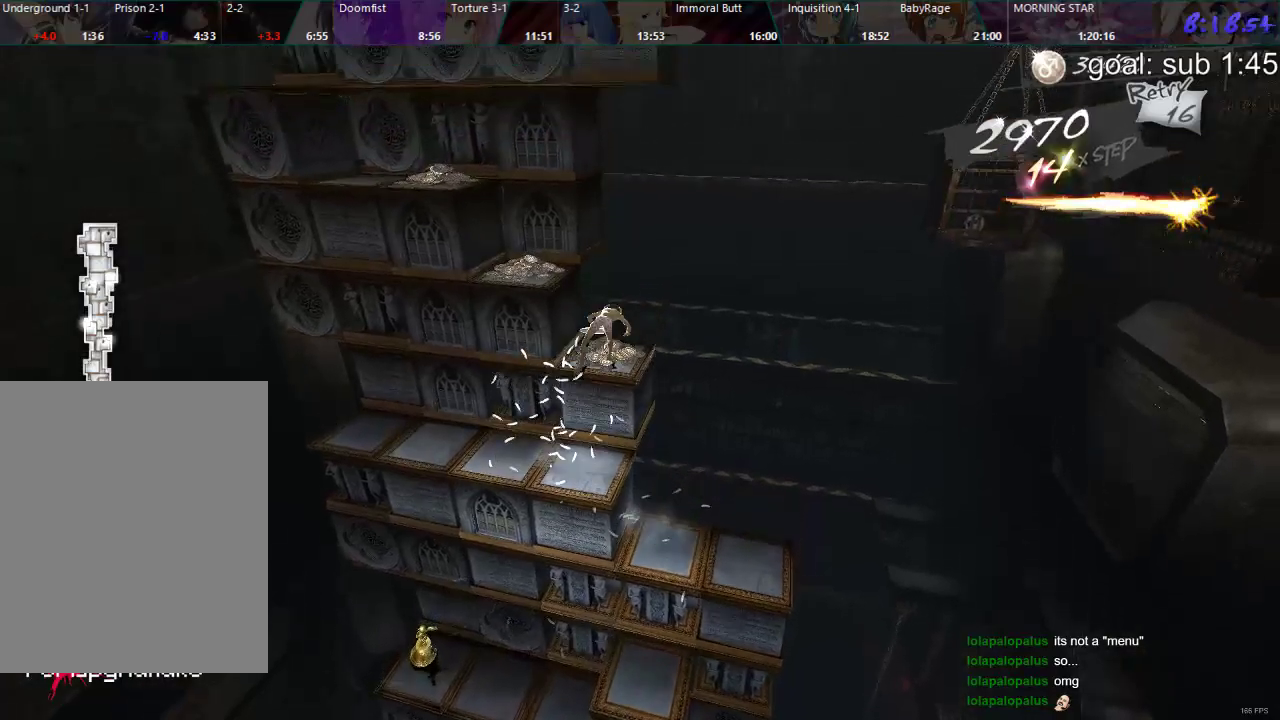
{"buttons": ["DPAD_RIGHT"], "left_stick": "center", "right_stick": "center", "events": [[33, "DPAD_LEFT", "up"], [167, "DPAD_RIGHT", "down"]]}
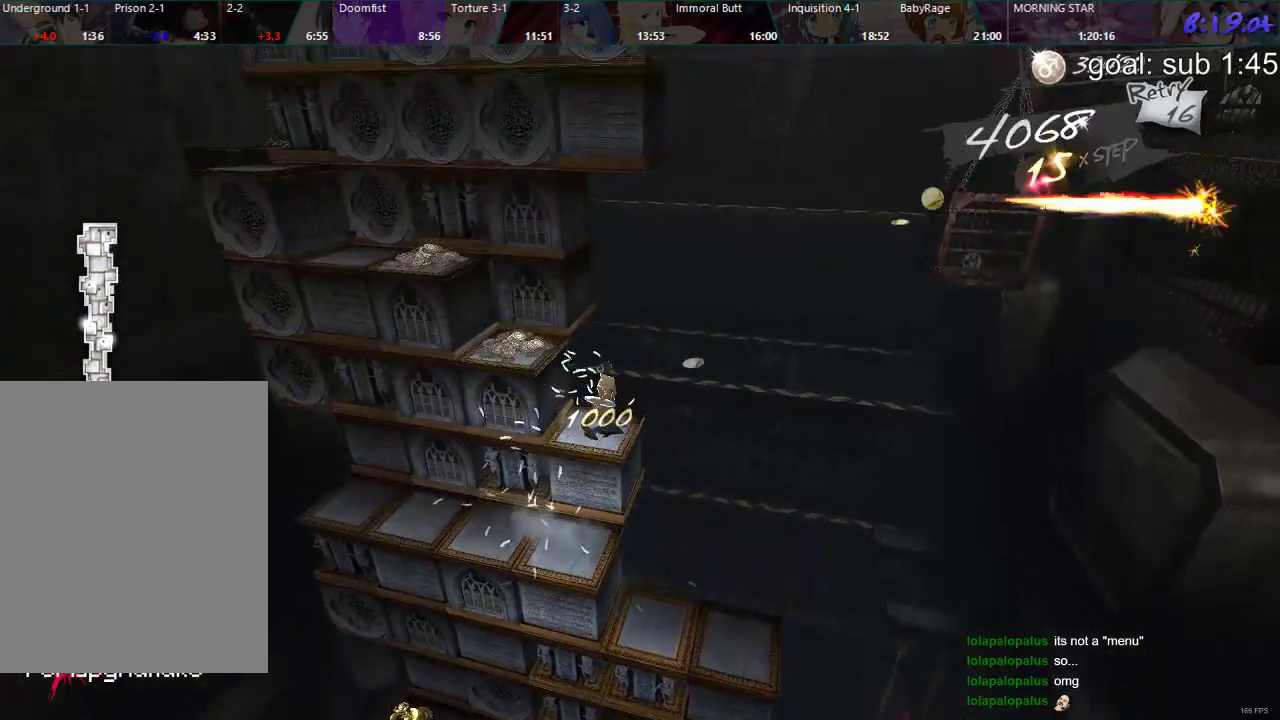
{"buttons": ["DPAD_RIGHT"], "left_stick": "center", "right_stick": "center", "events": []}
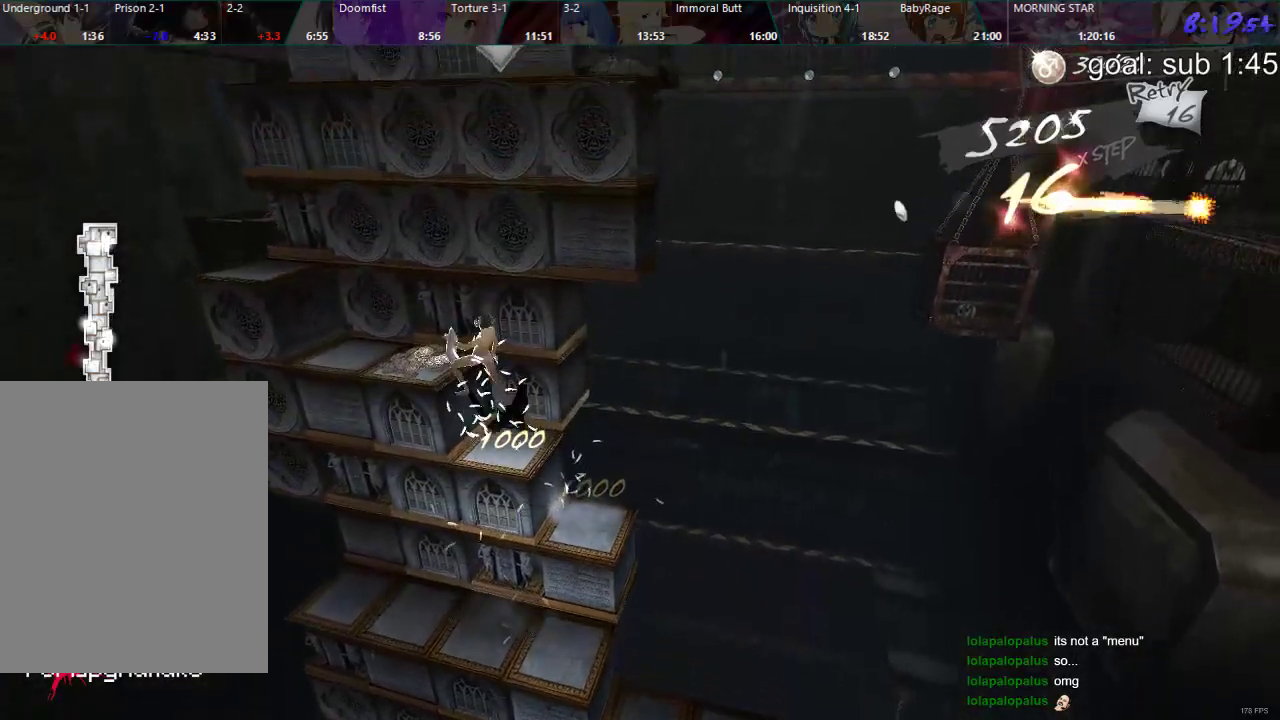
{"buttons": ["DPAD_RIGHT"], "left_stick": "center", "right_stick": "center", "events": []}
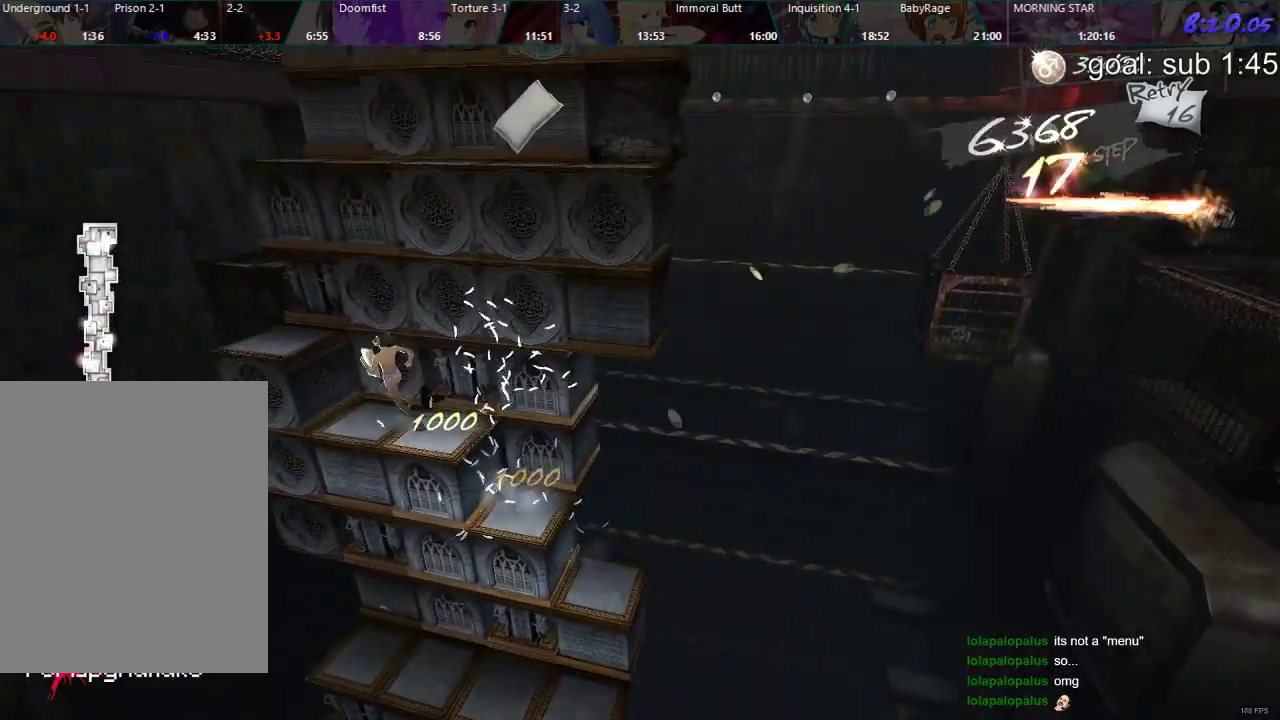
{"buttons": [], "left_stick": "center", "right_stick": "center", "events": [[367, "DPAD_RIGHT", "up"]]}
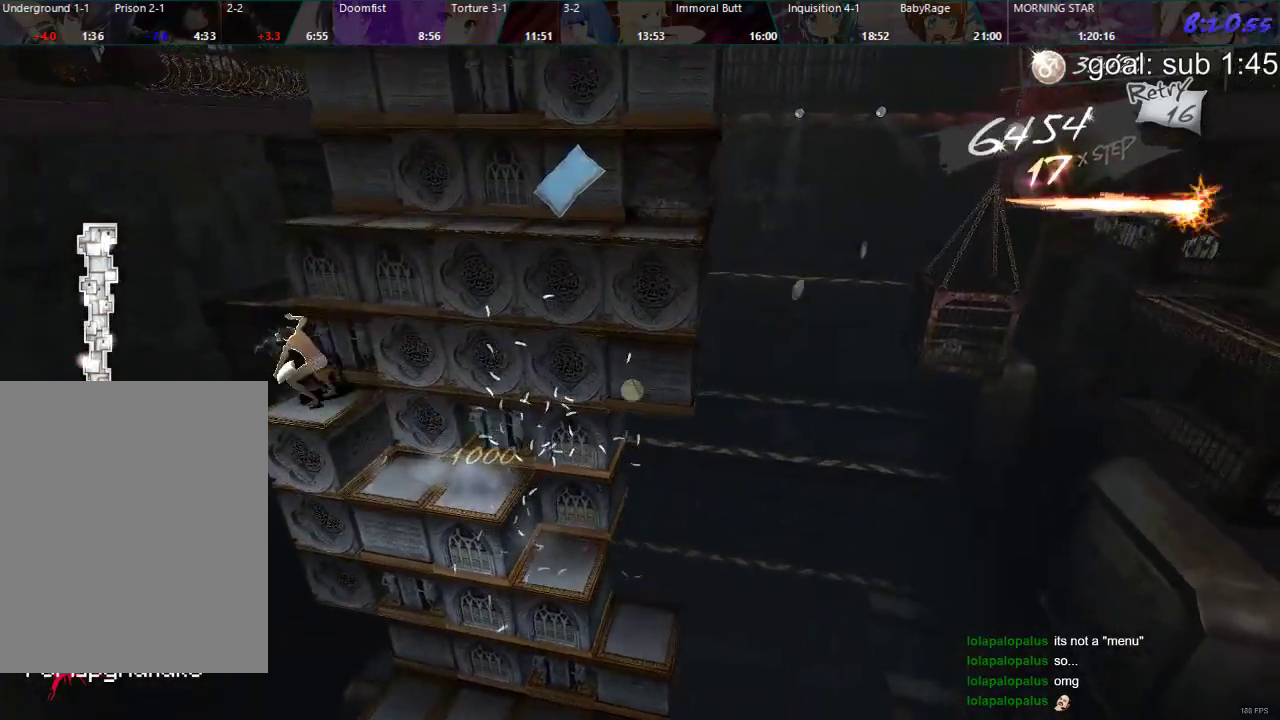
{"buttons": ["CIRCLE"], "left_stick": "center", "right_stick": "center", "events": [[50, "CIRCLE", "down"], [67, "DPAD_UP", "down"], [500, "DPAD_UP", "up"]]}
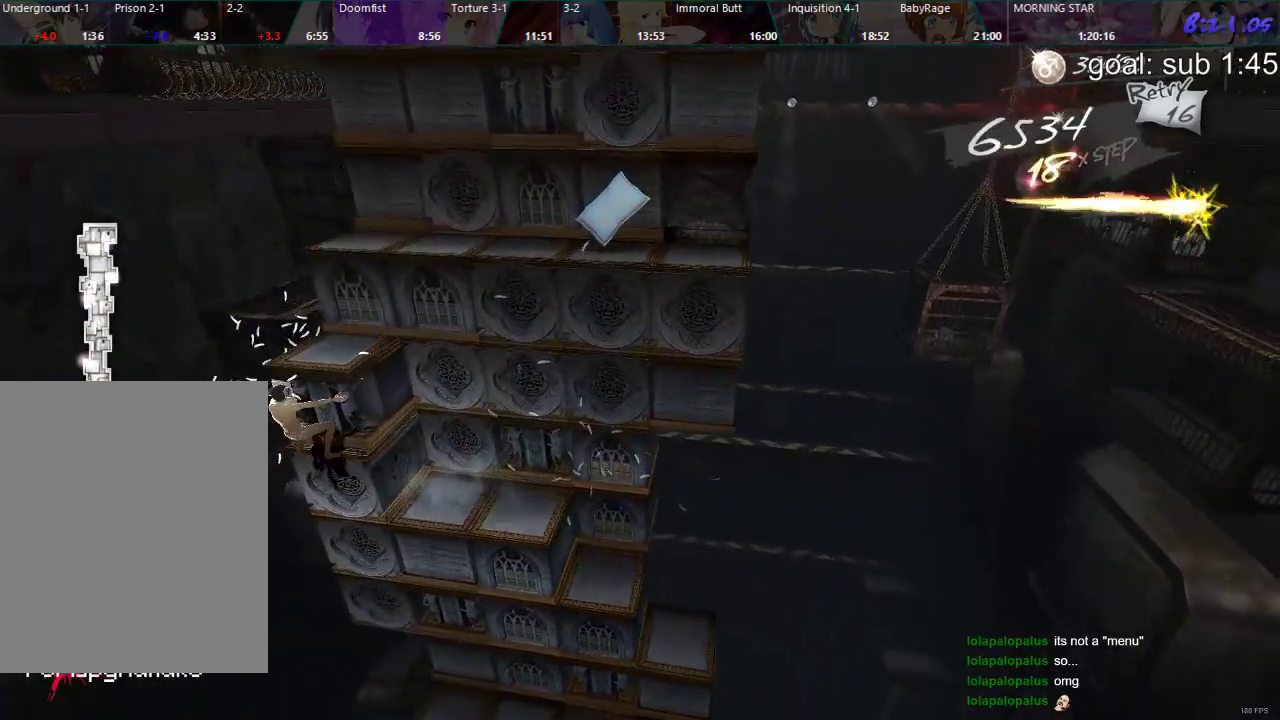
{"buttons": ["DPAD_LEFT"], "left_stick": "center", "right_stick": "center", "events": [[150, "CIRCLE", "up"], [400, "DPAD_LEFT", "down"]]}
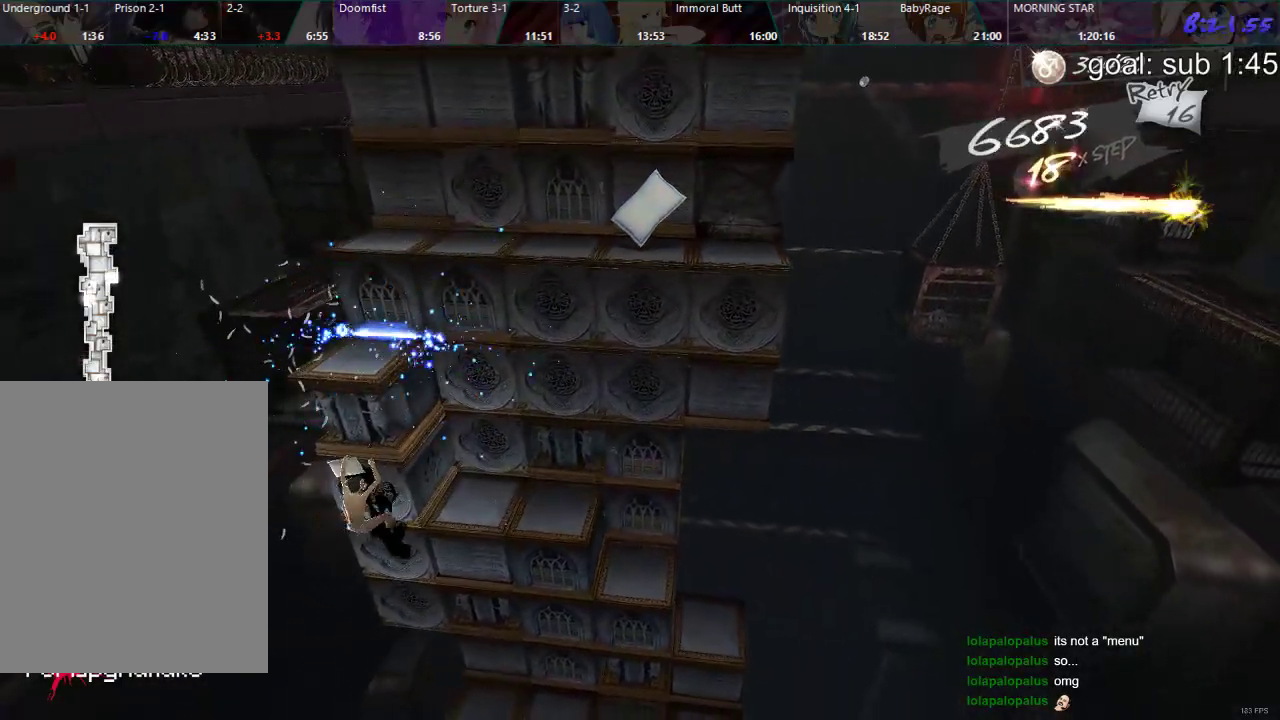
{"buttons": ["CIRCLE", "DPAD_LEFT"], "left_stick": "center", "right_stick": "center", "events": [[50, "DPAD_LEFT", "up"], [250, "CIRCLE", "down"], [250, "DPAD_LEFT", "down"]]}
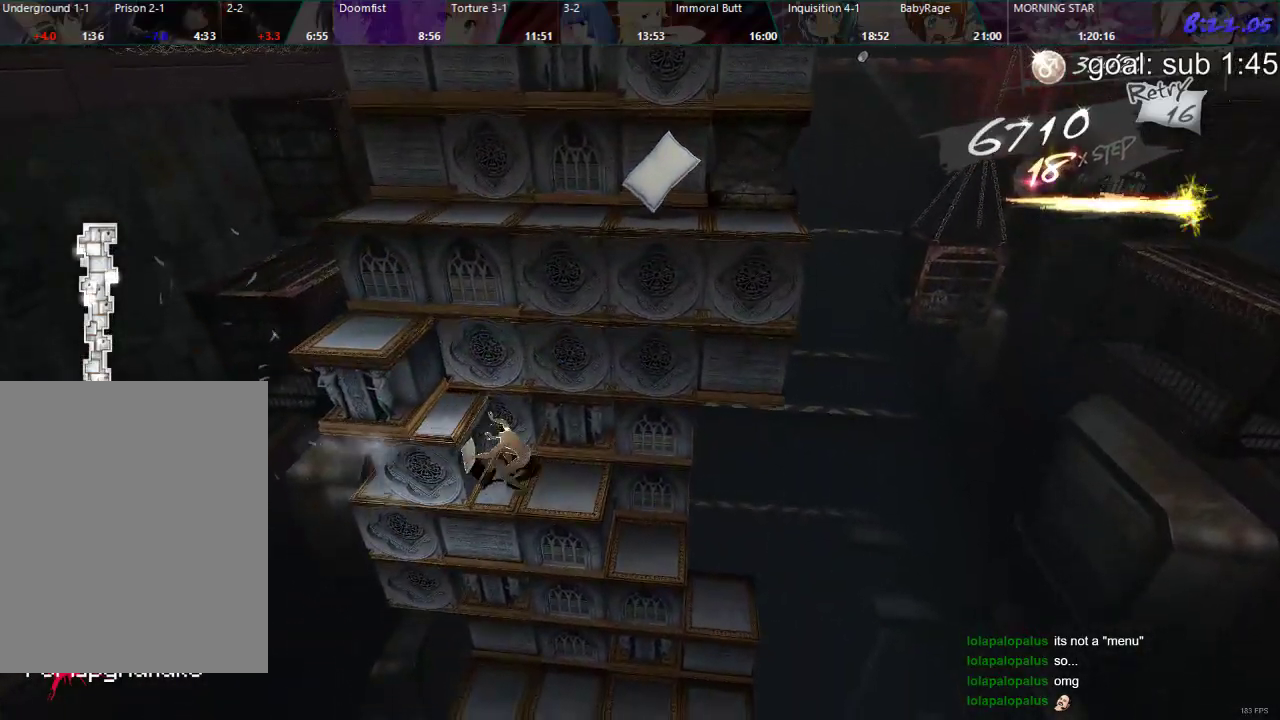
{"buttons": ["DPAD_RIGHT"], "left_stick": "center", "right_stick": "center", "events": [[33, "DPAD_LEFT", "up"], [150, "CIRCLE", "up"], [183, "DPAD_RIGHT", "down"]]}
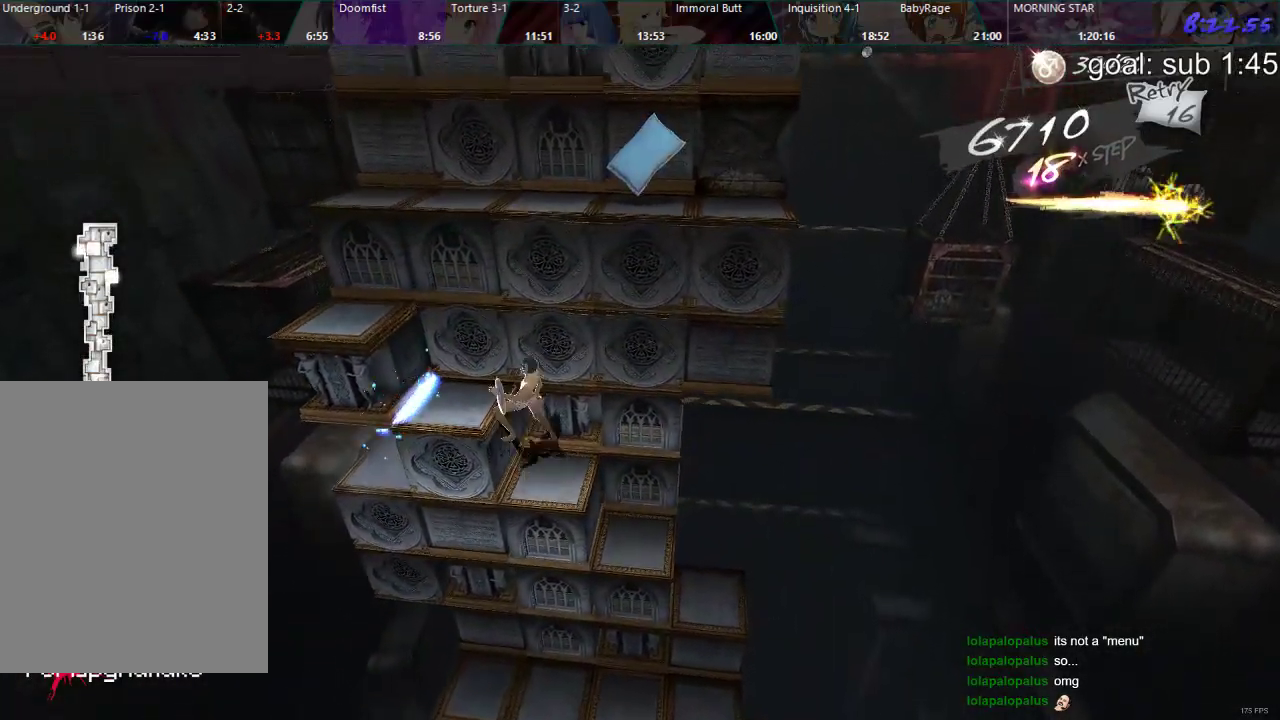
{"buttons": ["DPAD_DOWN"], "left_stick": "center", "right_stick": "center", "events": [[367, "DPAD_RIGHT", "up"], [500, "DPAD_DOWN", "down"]]}
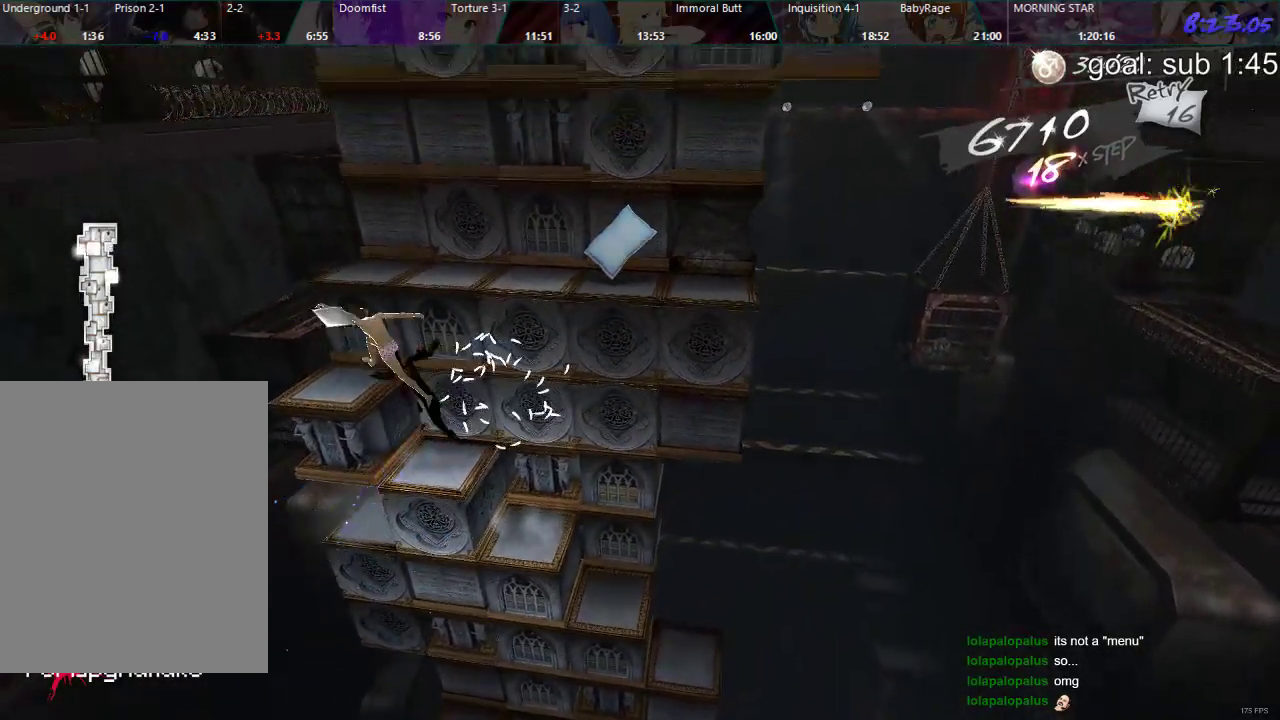
{"buttons": [], "left_stick": "center", "right_stick": "center", "events": [[483, "DPAD_DOWN", "up"]]}
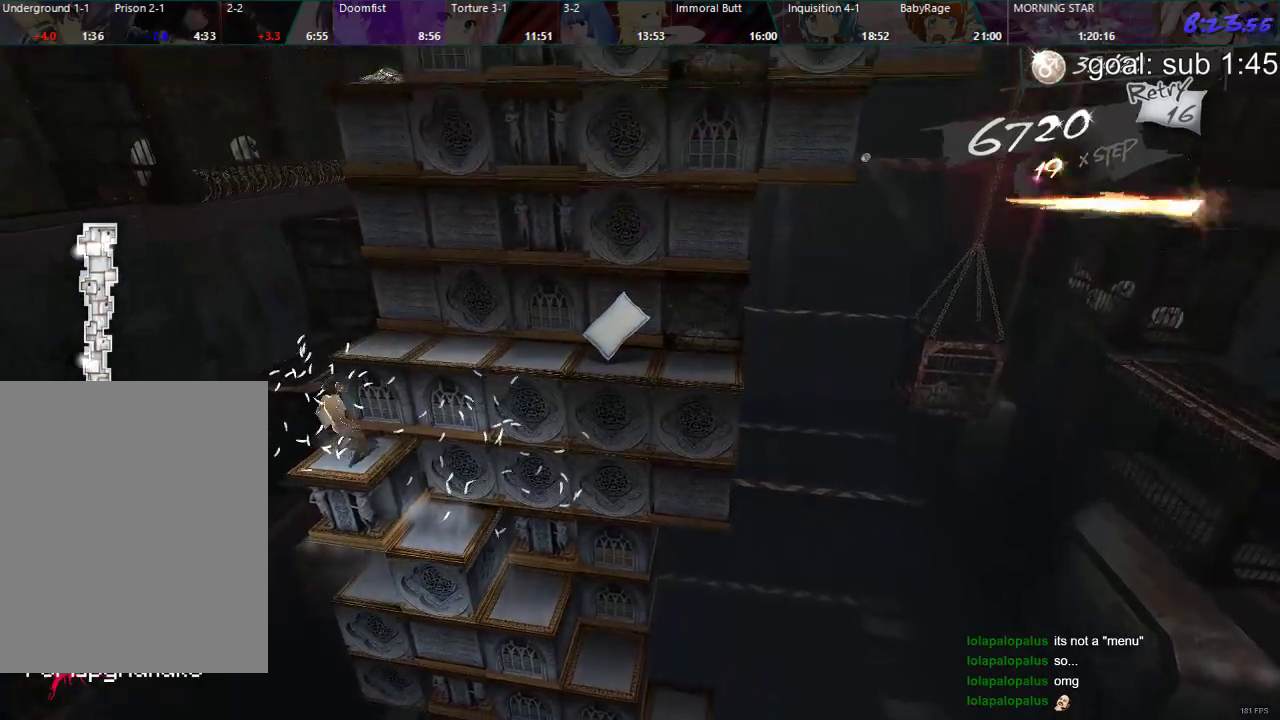
{"buttons": ["CIRCLE", "DPAD_UP"], "left_stick": "center", "right_stick": "center", "events": [[317, "CIRCLE", "down"], [433, "DPAD_UP", "down"]]}
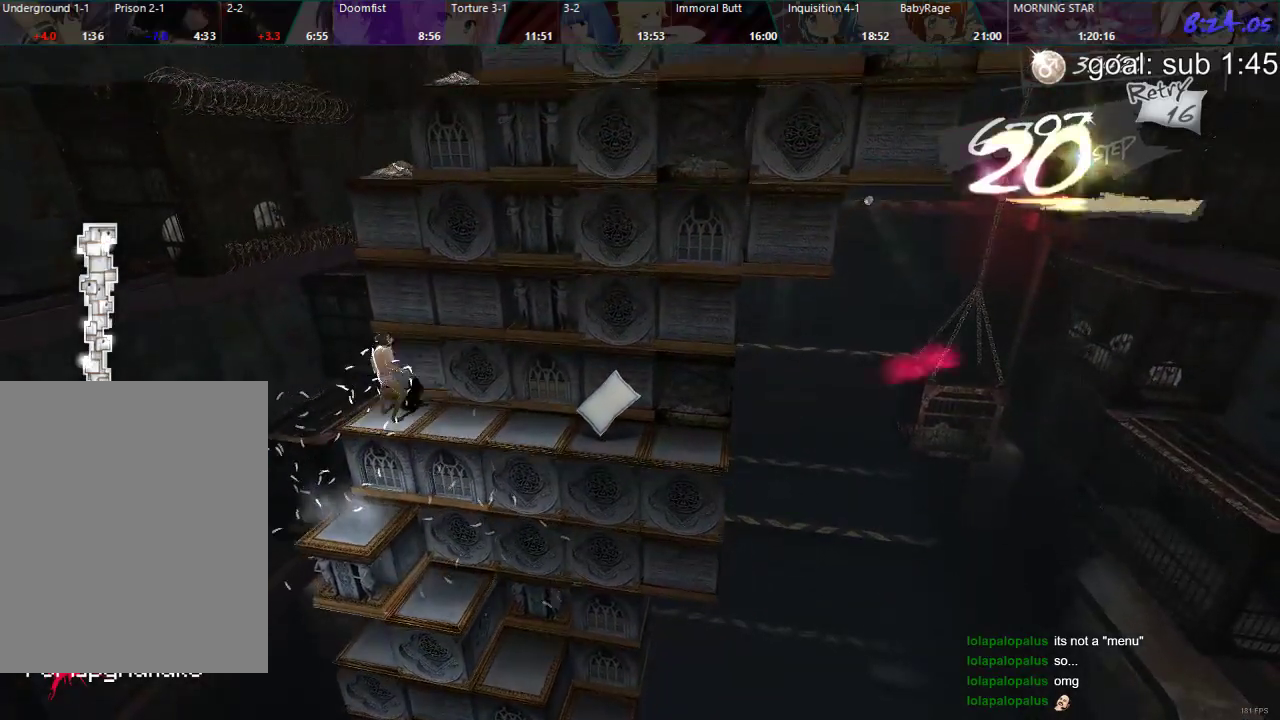
{"buttons": [], "left_stick": "center", "right_stick": "center", "events": [[217, "DPAD_UP", "up"], [400, "CIRCLE", "up"]]}
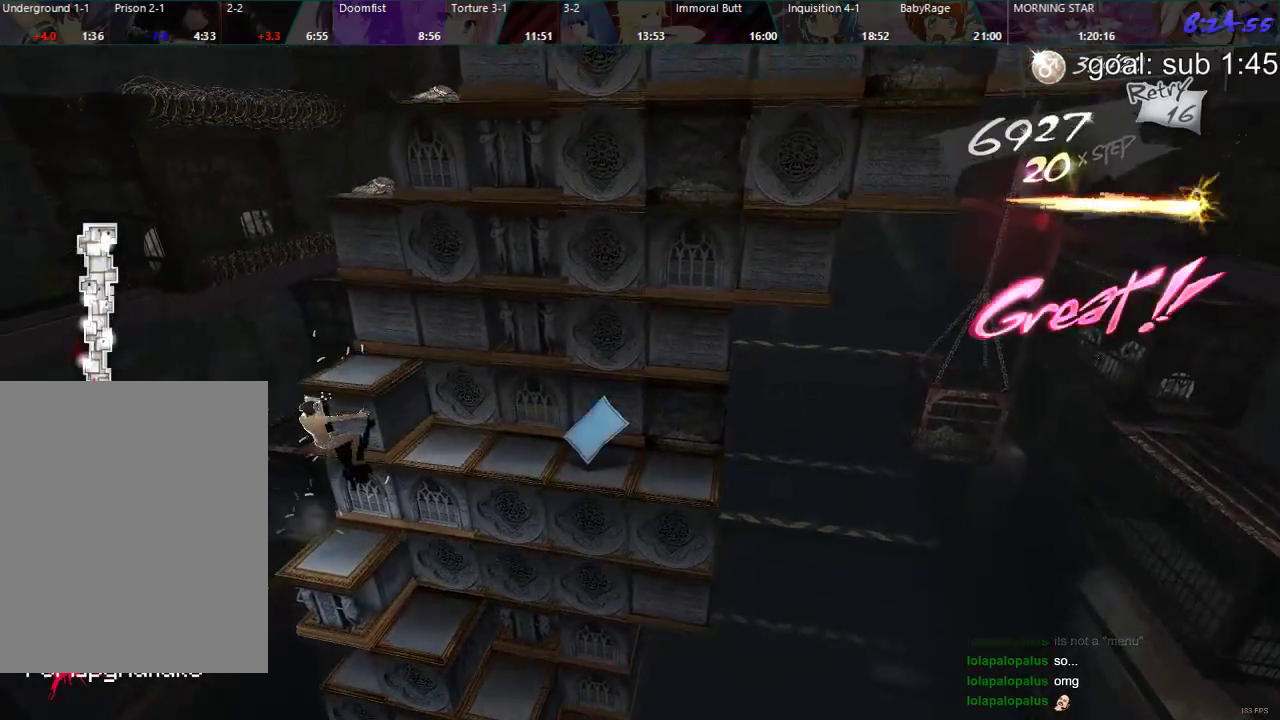
{"buttons": ["DPAD_DOWN"], "left_stick": "center", "right_stick": "center", "events": [[217, "DPAD_LEFT", "down"], [350, "DPAD_LEFT", "up"], [467, "DPAD_DOWN", "down"]]}